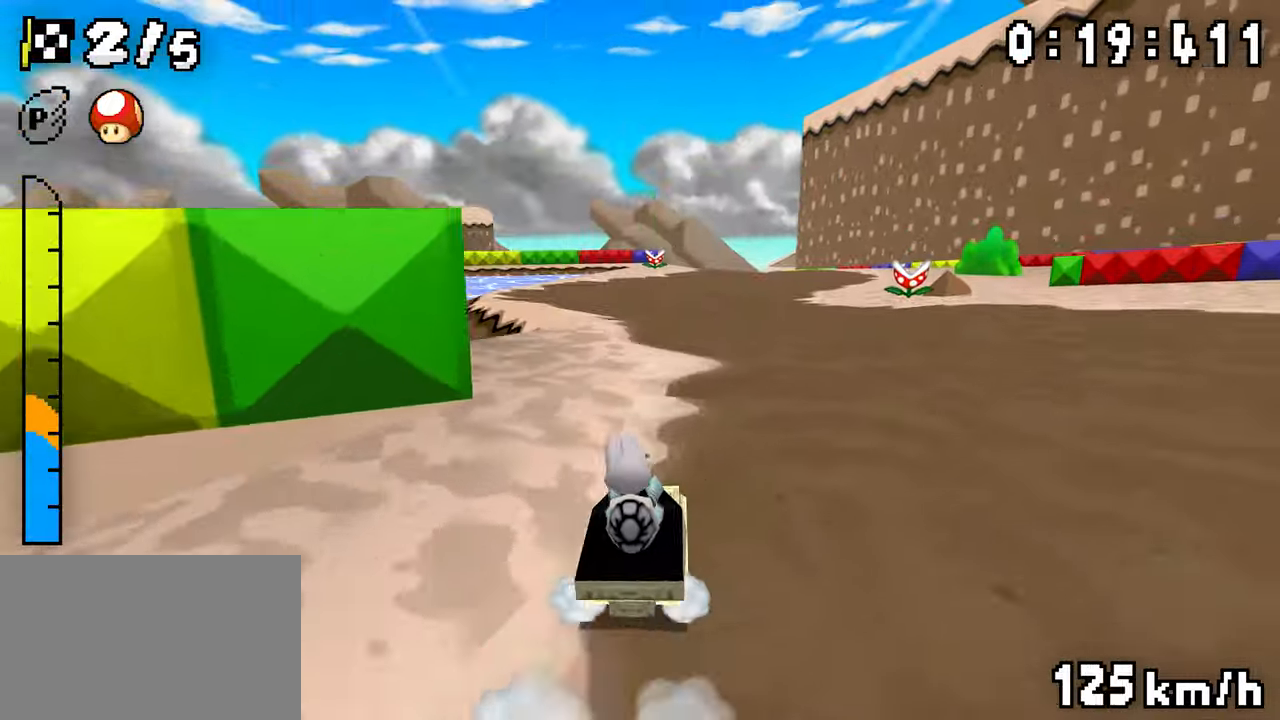
Gameplay with a controller (Nintendo layout); each line is a JSON object with the inputs held at the frame after it (dt_ms = milliseconds from this image to that frame). "events" lists button and stick changes between this image and that frame as [ms after this image, input, new state], when the widget could be followed in between. Not read: DPAD_DOWN L3 R3.
{"dt_ms": 500, "buttons": ["A", "R1", "DPAD_LEFT"], "events": [[50, "DPAD_LEFT", "up"], [66, "DPAD_RIGHT", "down"], [433, "DPAD_RIGHT", "up"], [450, "DPAD_LEFT", "down"]]}
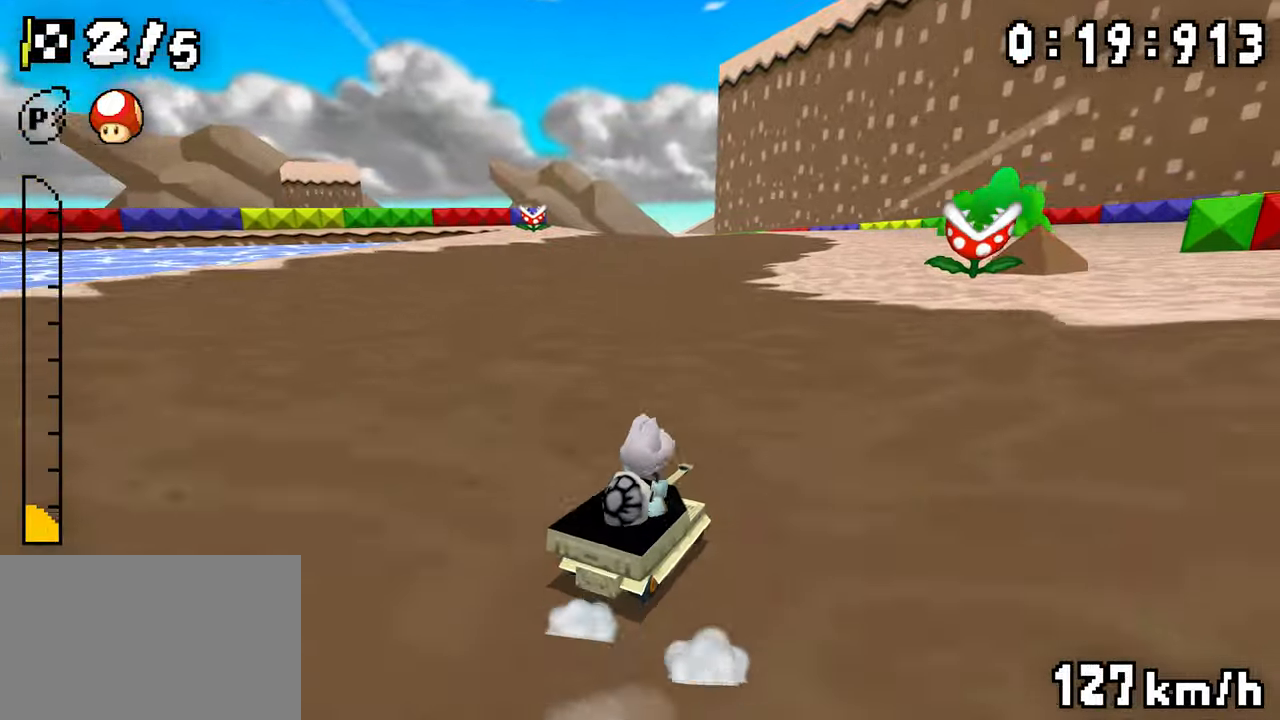
{"dt_ms": 500, "buttons": ["A", "R1", "DPAD_LEFT"], "events": [[16, "DPAD_LEFT", "up"], [83, "DPAD_LEFT", "down"], [133, "DPAD_LEFT", "up"], [183, "DPAD_RIGHT", "down"], [183, "R1", "up"], [233, "DPAD_RIGHT", "up"], [250, "DPAD_LEFT", "down"], [250, "R1", "down"]]}
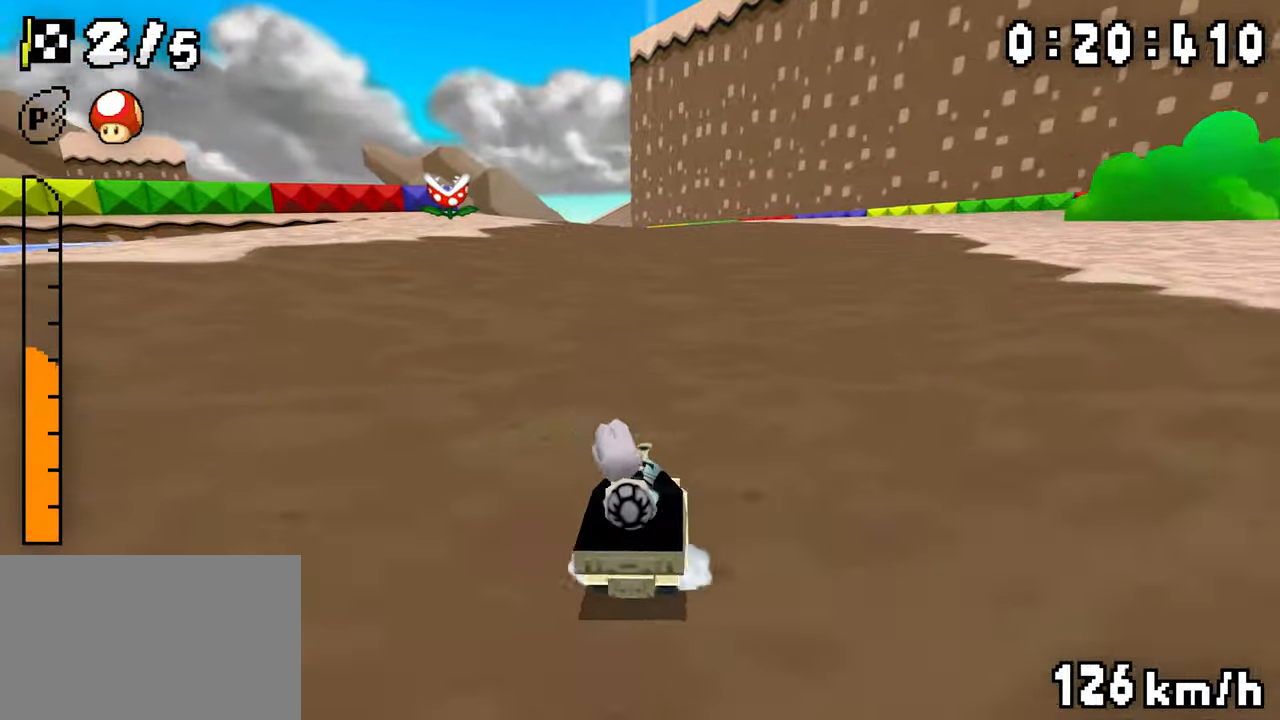
{"dt_ms": 500, "buttons": ["A", "R1", "DPAD_RIGHT"], "events": [[83, "DPAD_LEFT", "up"], [83, "DPAD_RIGHT", "down"], [250, "DPAD_RIGHT", "up"], [266, "DPAD_LEFT", "down"], [450, "DPAD_LEFT", "up"], [466, "DPAD_RIGHT", "down"]]}
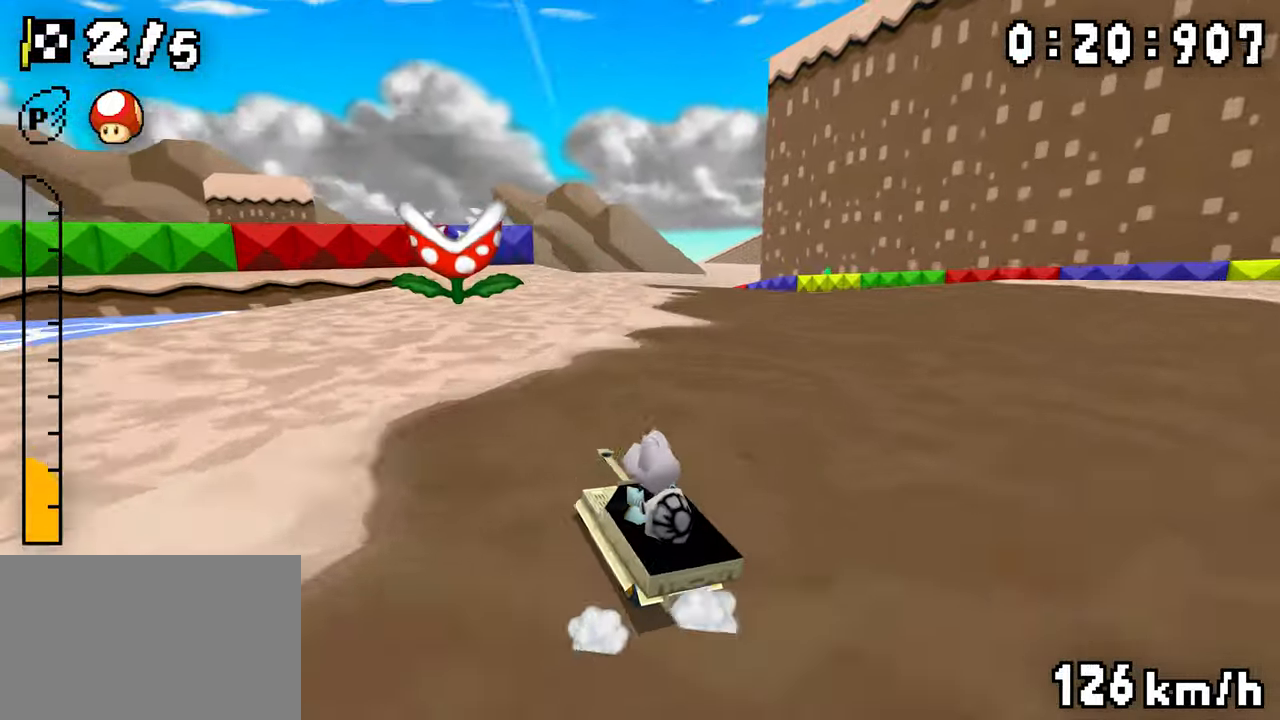
{"dt_ms": 500, "buttons": ["A", "R1", "DPAD_LEFT"], "events": [[116, "DPAD_RIGHT", "up"], [133, "DPAD_LEFT", "down"], [166, "R1", "up"], [216, "DPAD_LEFT", "up"], [266, "R1", "down"], [400, "DPAD_LEFT", "down"]]}
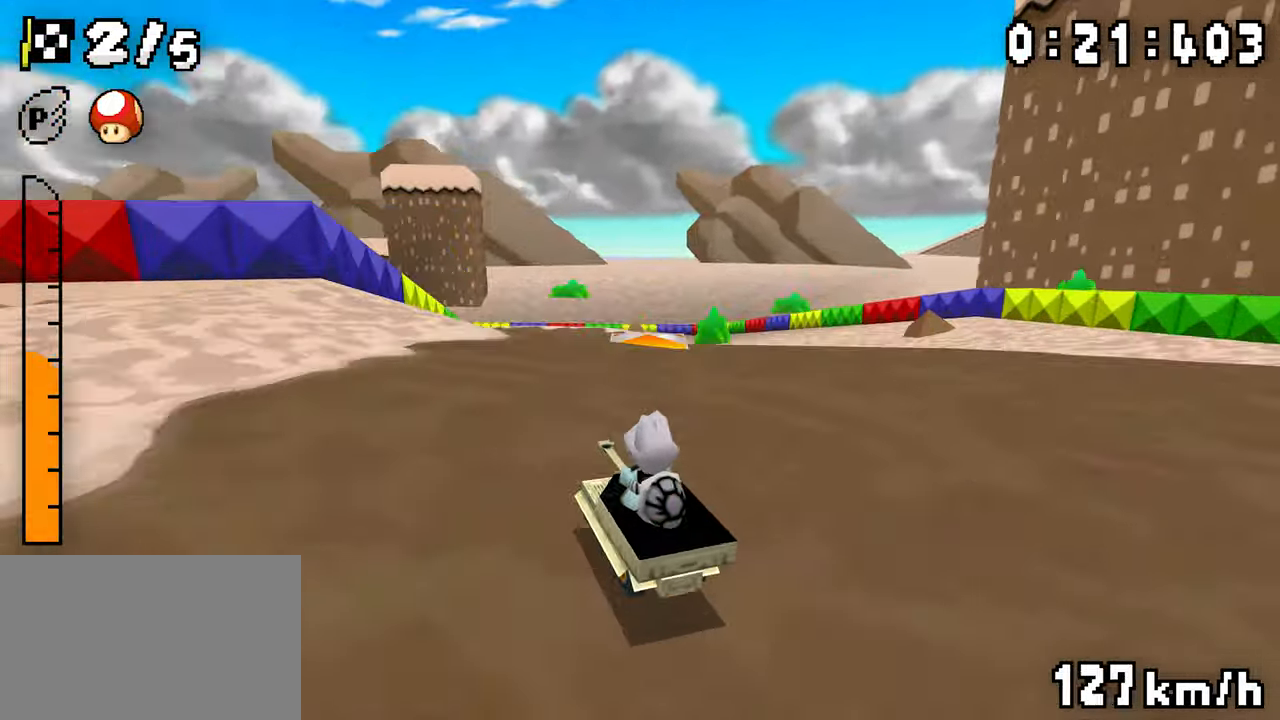
{"dt_ms": 500, "buttons": ["A", "R1", "DPAD_LEFT"], "events": [[133, "DPAD_LEFT", "up"], [150, "DPAD_RIGHT", "down"], [450, "DPAD_RIGHT", "up"], [483, "DPAD_LEFT", "down"]]}
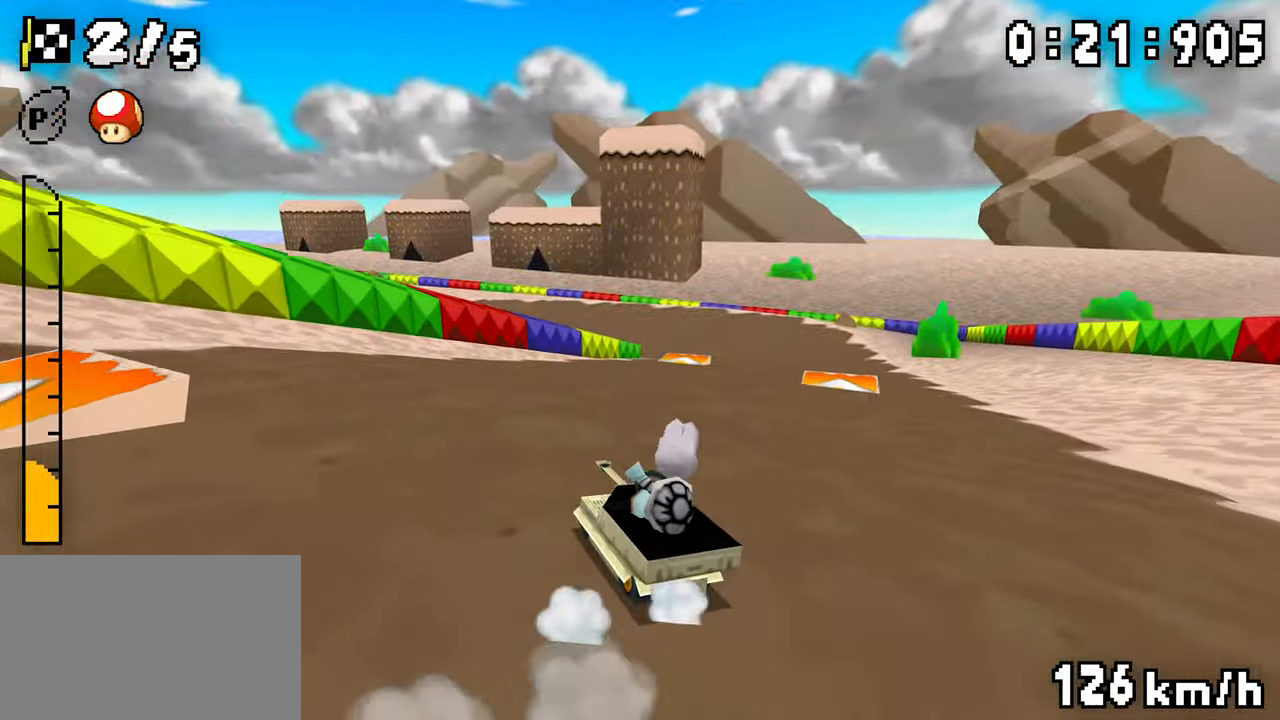
{"dt_ms": 500, "buttons": ["A", "R1"], "events": [[183, "DPAD_LEFT", "up"], [200, "DPAD_RIGHT", "down"], [366, "DPAD_RIGHT", "up"], [383, "DPAD_LEFT", "down"], [483, "DPAD_LEFT", "up"]]}
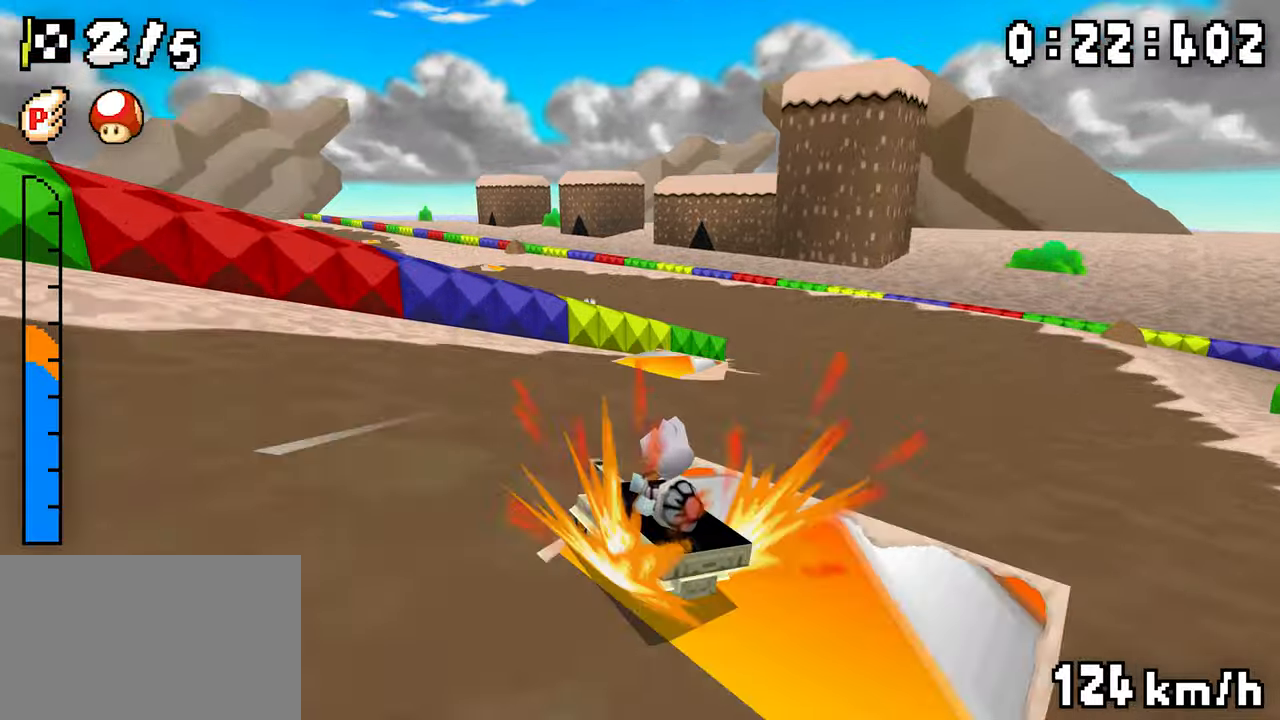
{"dt_ms": 500, "buttons": ["A", "R1"], "events": []}
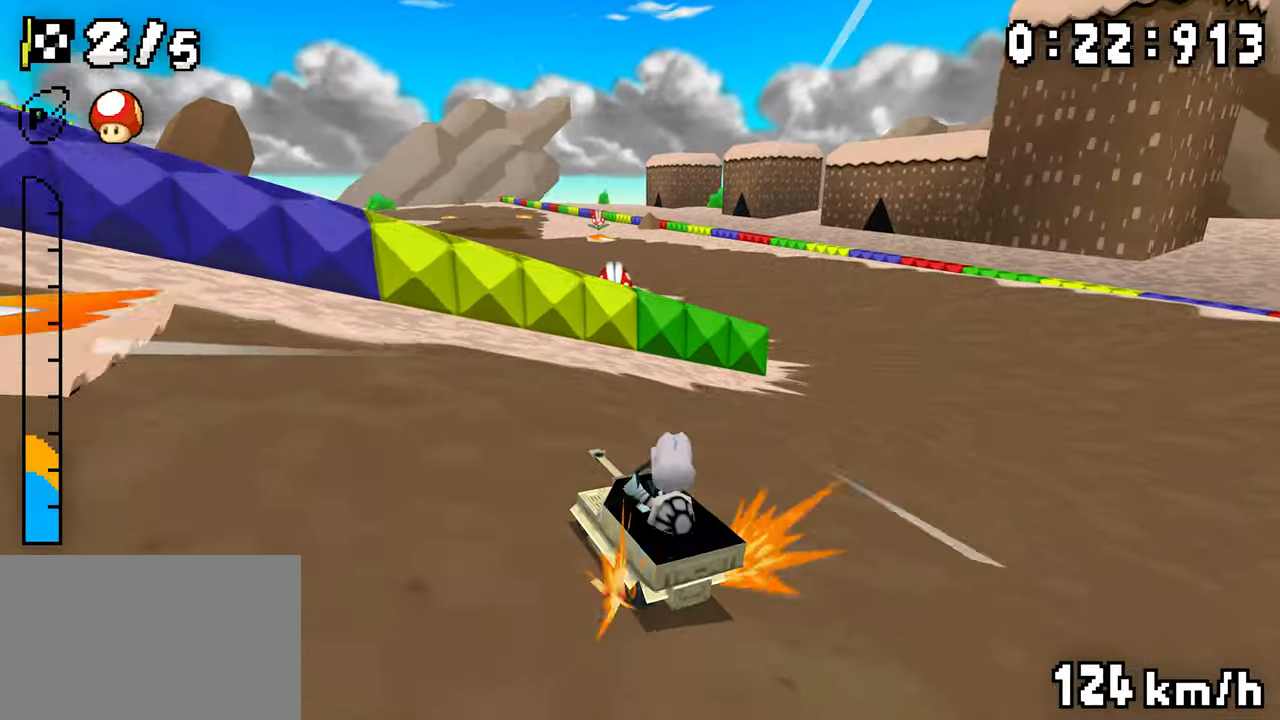
{"dt_ms": 1000, "buttons": ["A", "R1"], "events": [[33, "DPAD_LEFT", "down"], [433, "R1", "up"], [550, "DPAD_LEFT", "up"], [600, "R1", "down"], [700, "DPAD_RIGHT", "down"], [933, "DPAD_LEFT", "down"], [933, "DPAD_RIGHT", "up"], [1000, "DPAD_LEFT", "up"]]}
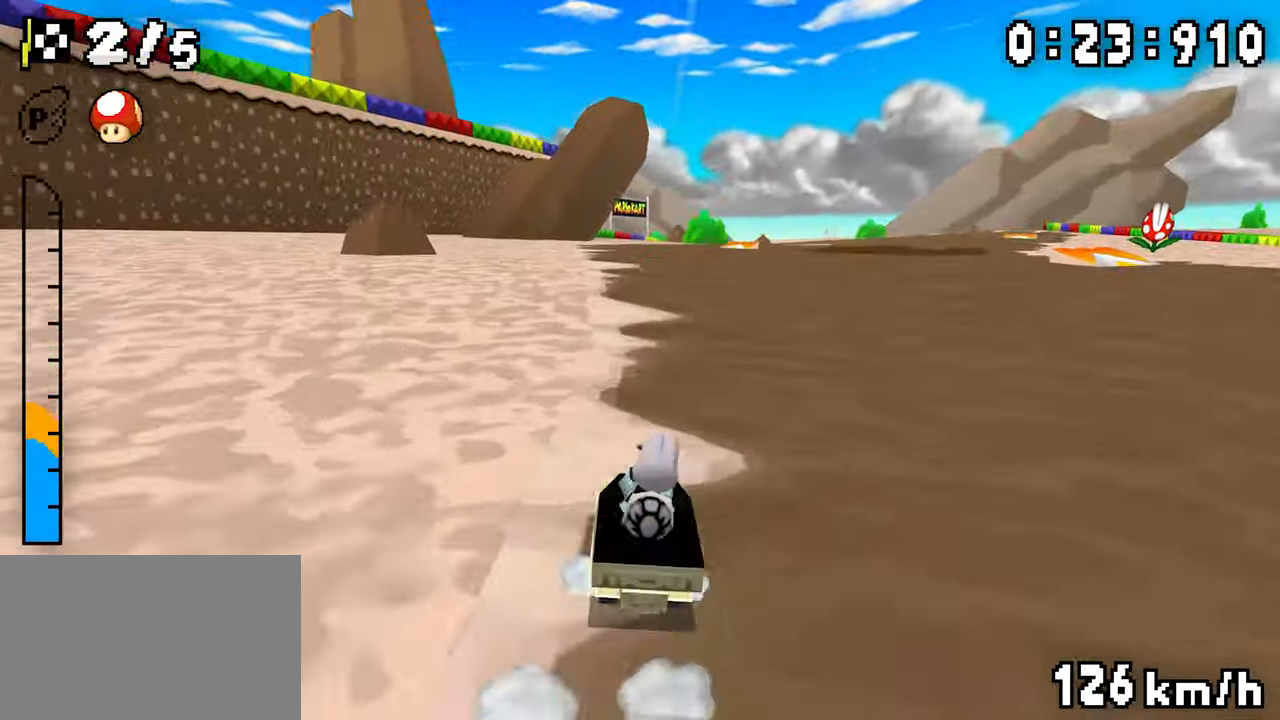
{"dt_ms": 500, "buttons": ["A", "R1"], "events": [[83, "DPAD_LEFT", "down"], [133, "DPAD_LEFT", "up"], [133, "DPAD_RIGHT", "down"], [316, "DPAD_RIGHT", "up"], [333, "DPAD_LEFT", "down"], [483, "DPAD_LEFT", "up"]]}
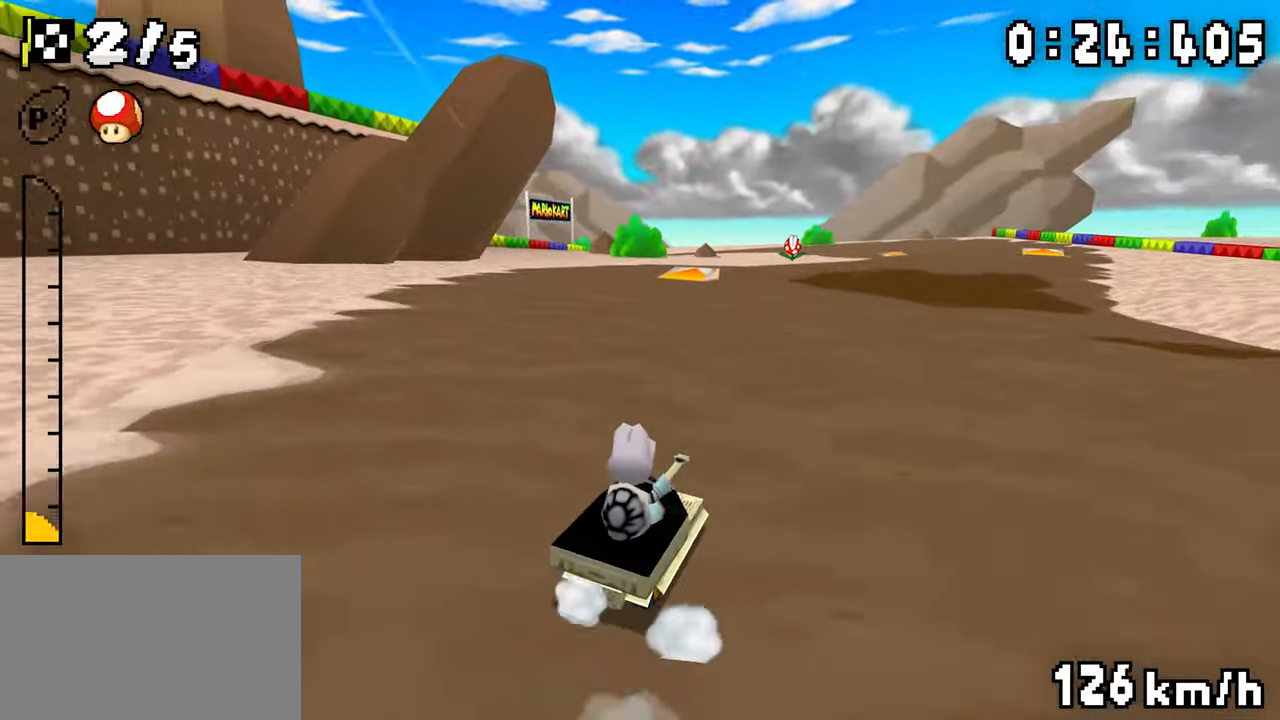
{"dt_ms": 500, "buttons": ["A", "R1", "DPAD_RIGHT"], "events": [[16, "R1", "up"], [66, "DPAD_LEFT", "down"], [116, "R1", "down"], [433, "DPAD_LEFT", "up"], [450, "DPAD_RIGHT", "down"]]}
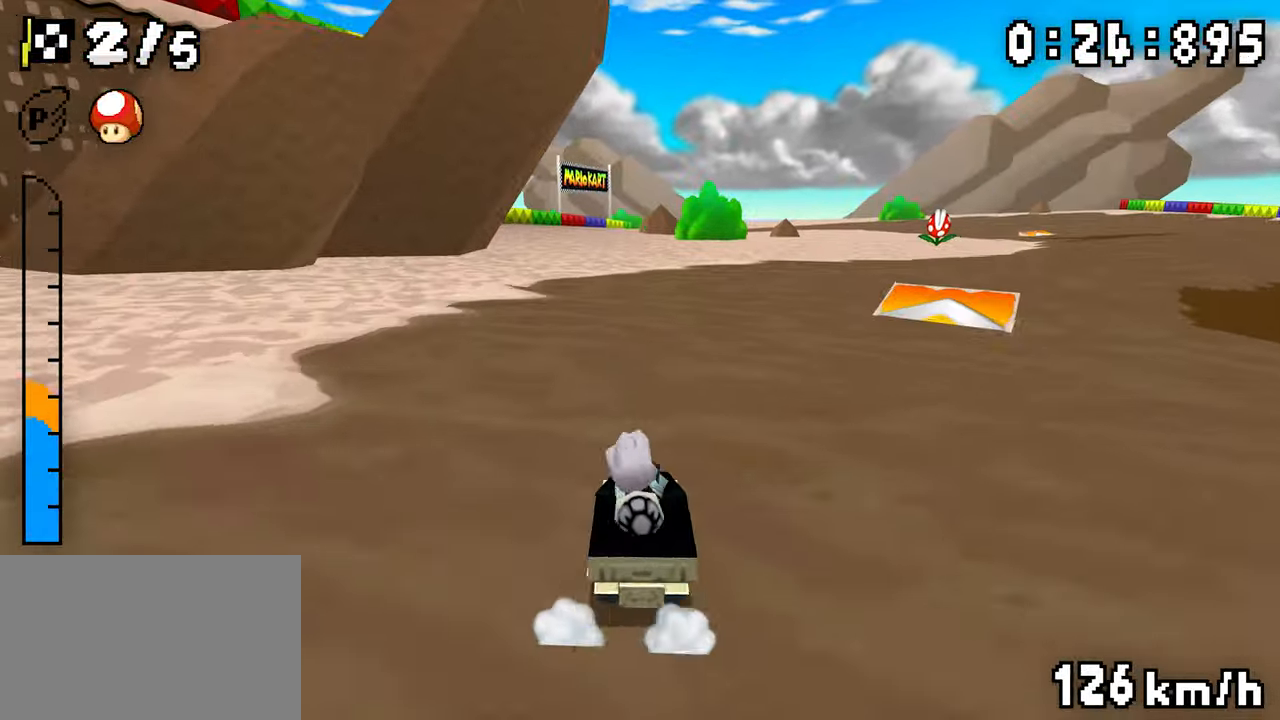
{"dt_ms": 1000, "buttons": ["A", "R1", "DPAD_LEFT"], "events": [[133, "DPAD_RIGHT", "up"], [166, "DPAD_LEFT", "down"], [333, "DPAD_LEFT", "up"], [333, "DPAD_RIGHT", "down"], [500, "DPAD_RIGHT", "up"], [516, "DPAD_LEFT", "down"], [550, "R1", "up"], [566, "DPAD_LEFT", "up"], [600, "R1", "down"], [766, "DPAD_RIGHT", "down"], [866, "DPAD_RIGHT", "up"], [883, "DPAD_LEFT", "down"]]}
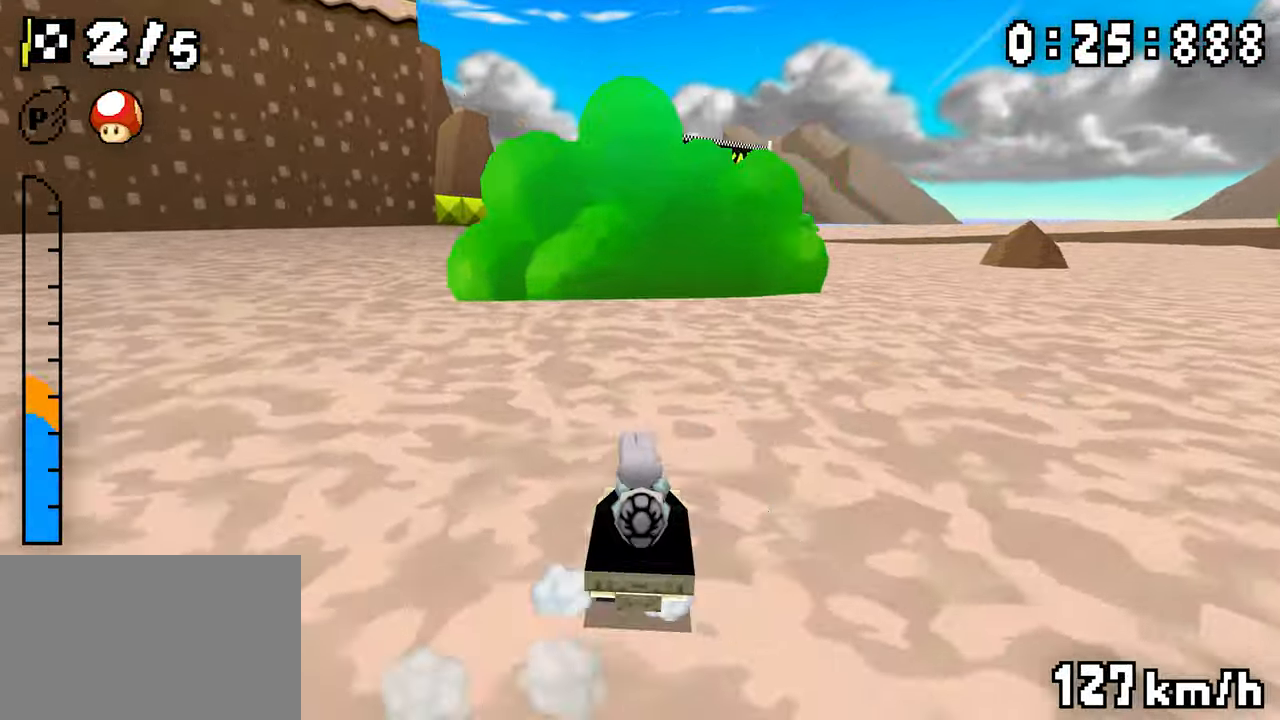
{"dt_ms": 1000, "buttons": ["A", "R1", "DPAD_LEFT"], "events": [[66, "DPAD_LEFT", "up"], [83, "DPAD_RIGHT", "down"], [250, "DPAD_LEFT", "down"], [250, "DPAD_RIGHT", "up"], [416, "DPAD_LEFT", "up"], [483, "DPAD_LEFT", "down"], [483, "R1", "up"], [533, "R1", "down"], [816, "DPAD_LEFT", "up"], [833, "DPAD_RIGHT", "down"], [883, "DPAD_RIGHT", "up"], [933, "DPAD_RIGHT", "down"], [1000, "DPAD_LEFT", "down"], [1000, "DPAD_RIGHT", "up"]]}
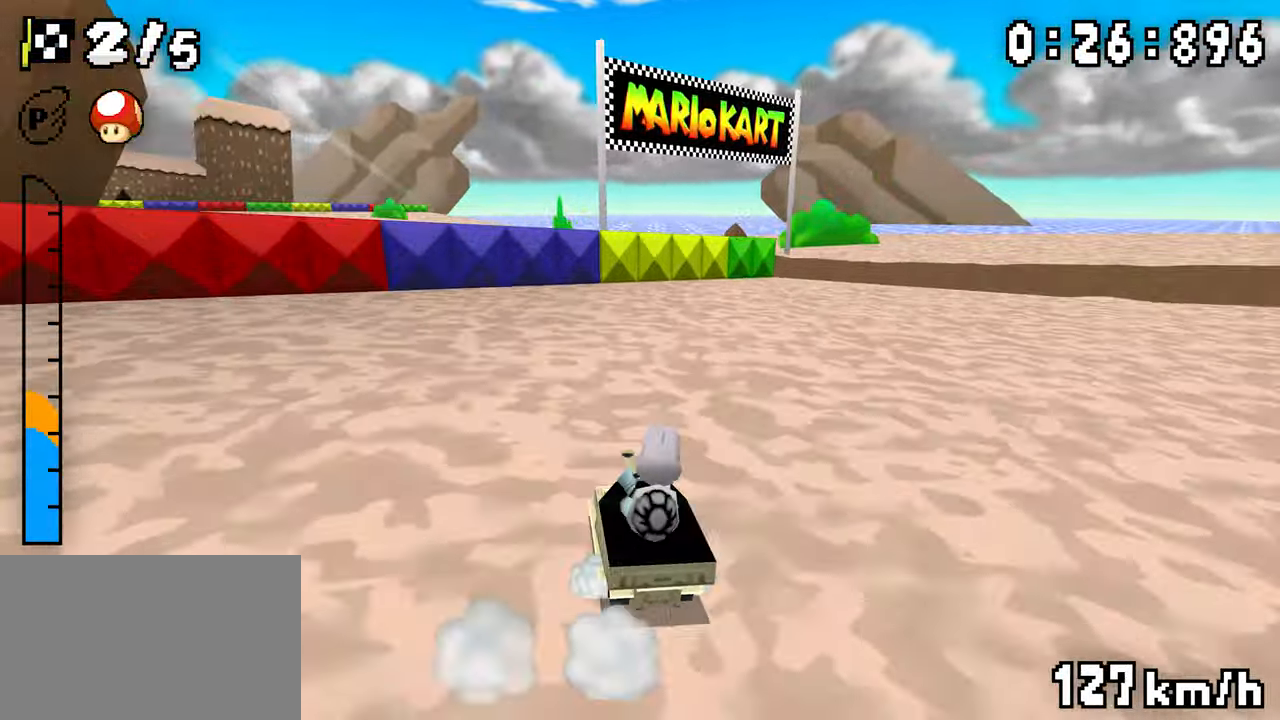
{"dt_ms": 500, "buttons": ["A", "R1", "DPAD_LEFT"], "events": [[183, "DPAD_LEFT", "up"], [300, "DPAD_RIGHT", "down"], [350, "DPAD_RIGHT", "up"], [366, "DPAD_LEFT", "down"], [433, "R1", "up"], [483, "R1", "down"]]}
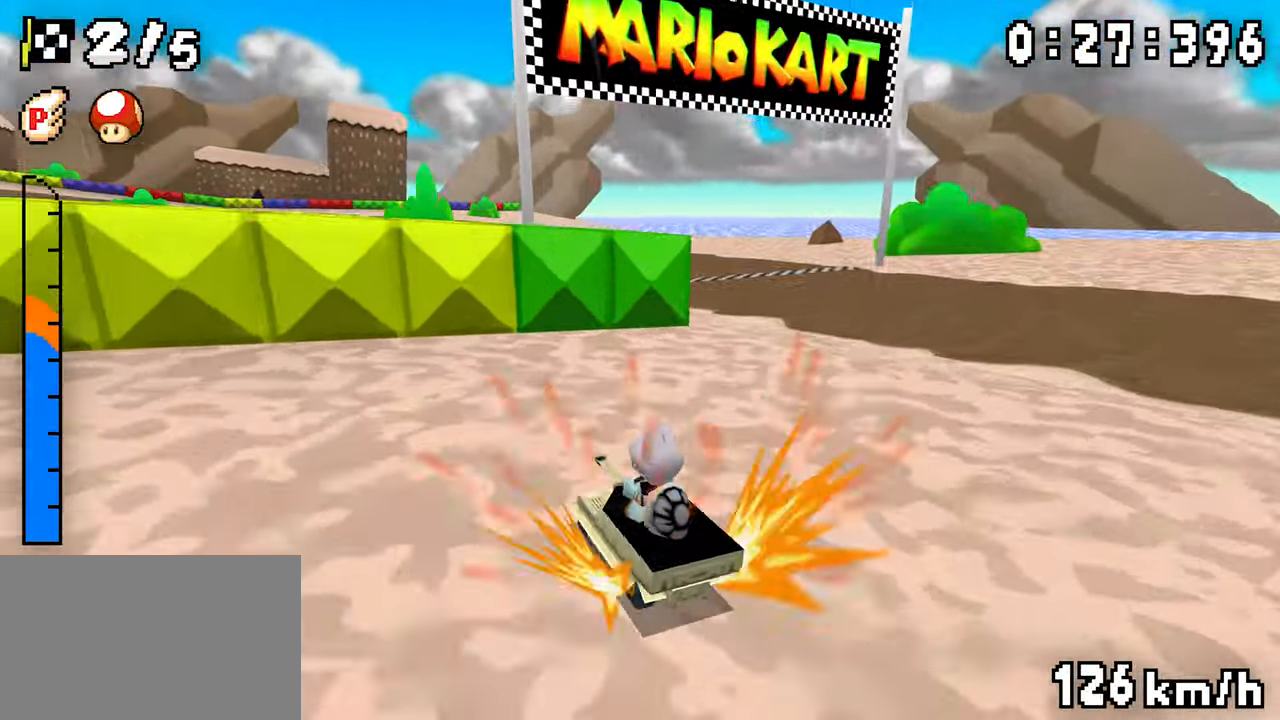
{"dt_ms": 500, "buttons": ["A", "R1", "DPAD_RIGHT"], "events": [[416, "DPAD_LEFT", "up"], [416, "DPAD_RIGHT", "down"]]}